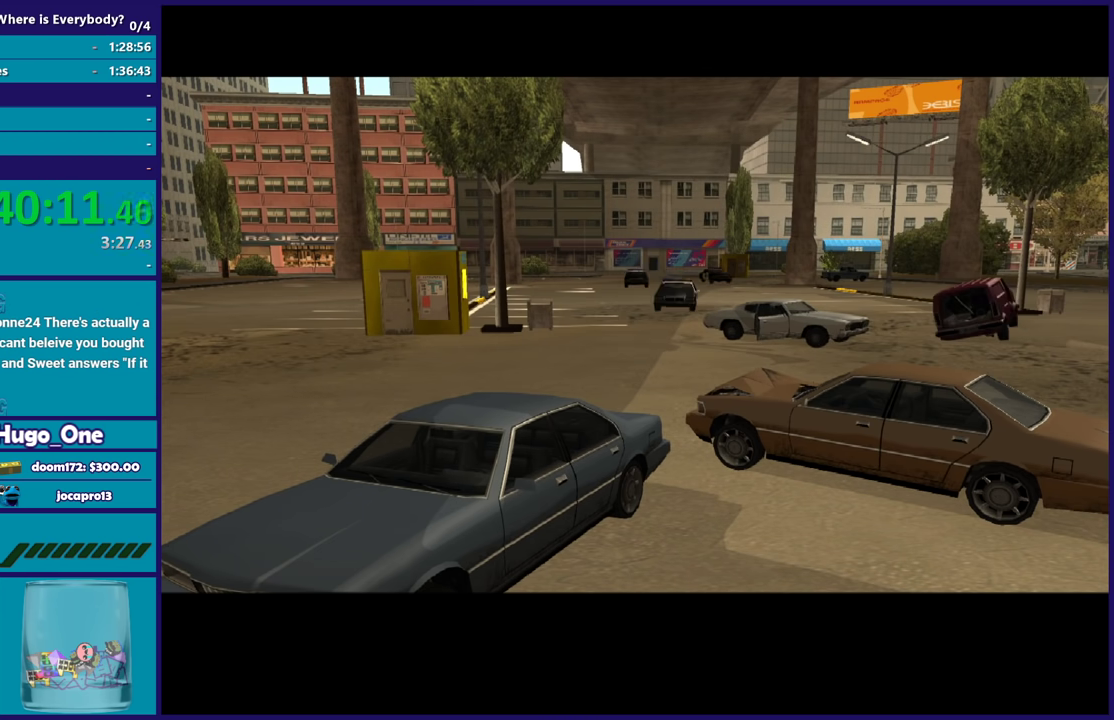
Gameplay with a controller (Xbox layout); each line is a JSON object with the inputs held at the frame after it. "events" lists button and stick changes between this image and that frame as [ms after this image, input, new state], when the widget could be followed in between.
{"buttons": ["A"], "left_stick": "center", "right_stick": "center", "events": [[134, "A", "up"], [201, "A", "down"], [301, "A", "up"], [401, "A", "down"]]}
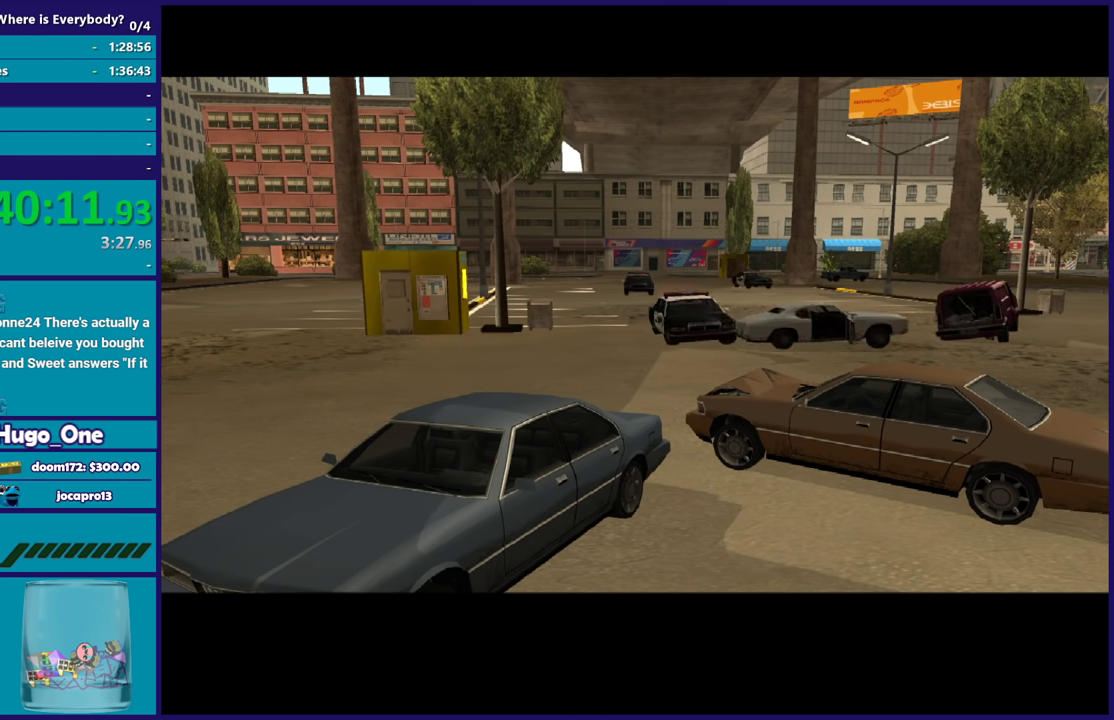
{"buttons": ["A"], "left_stick": "center", "right_stick": "center", "events": [[33, "A", "up"], [100, "A", "down"], [200, "A", "up"], [300, "A", "down"], [400, "A", "up"], [501, "A", "down"]]}
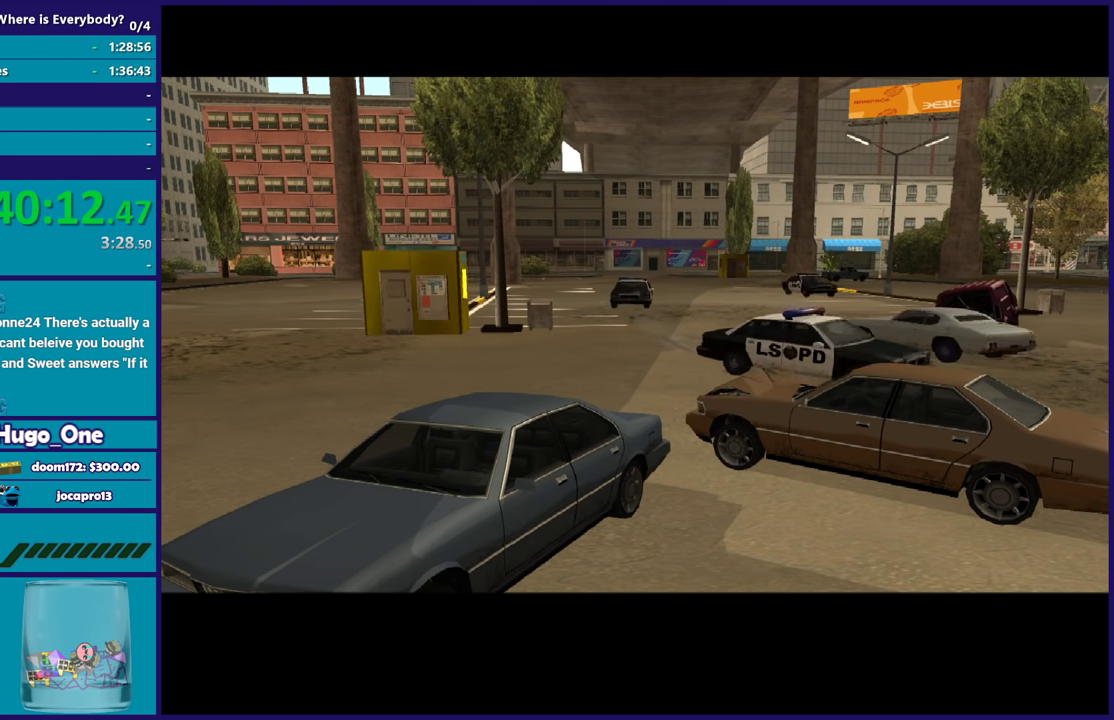
{"buttons": [], "left_stick": "center", "right_stick": "center", "events": [[100, "A", "up"], [166, "A", "down"], [300, "A", "up"], [400, "A", "down"], [500, "A", "up"]]}
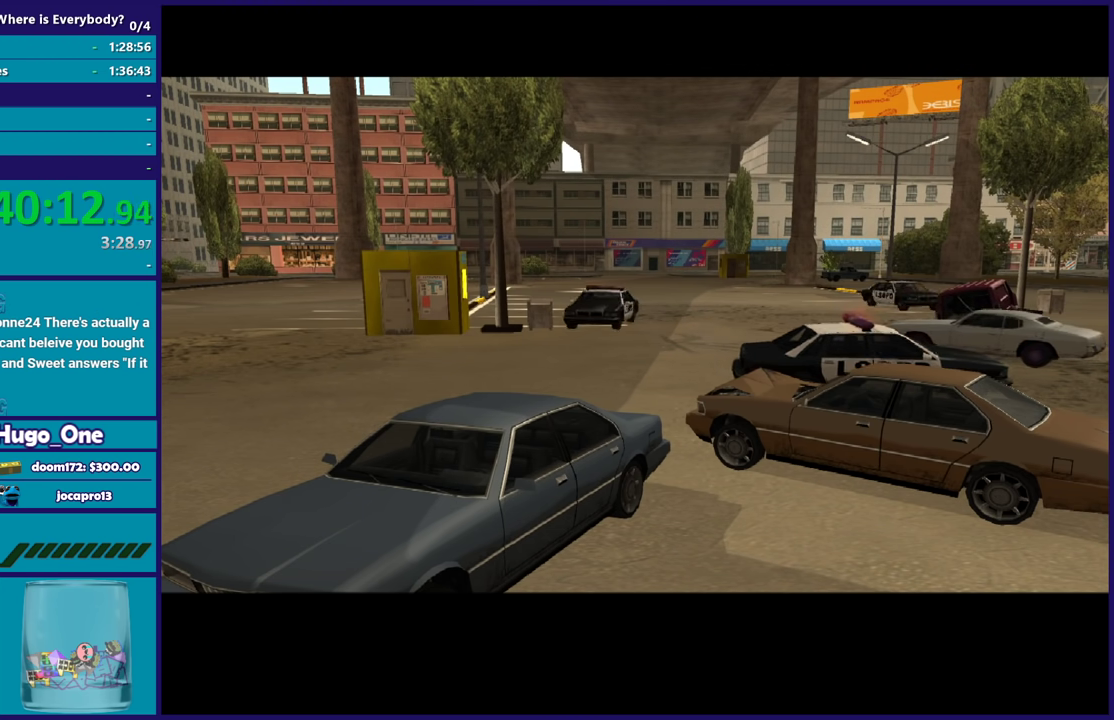
{"buttons": ["A"], "left_stick": "center", "right_stick": "center", "events": [[100, "A", "down"], [167, "A", "up"], [300, "A", "down"], [400, "A", "up"], [500, "A", "down"]]}
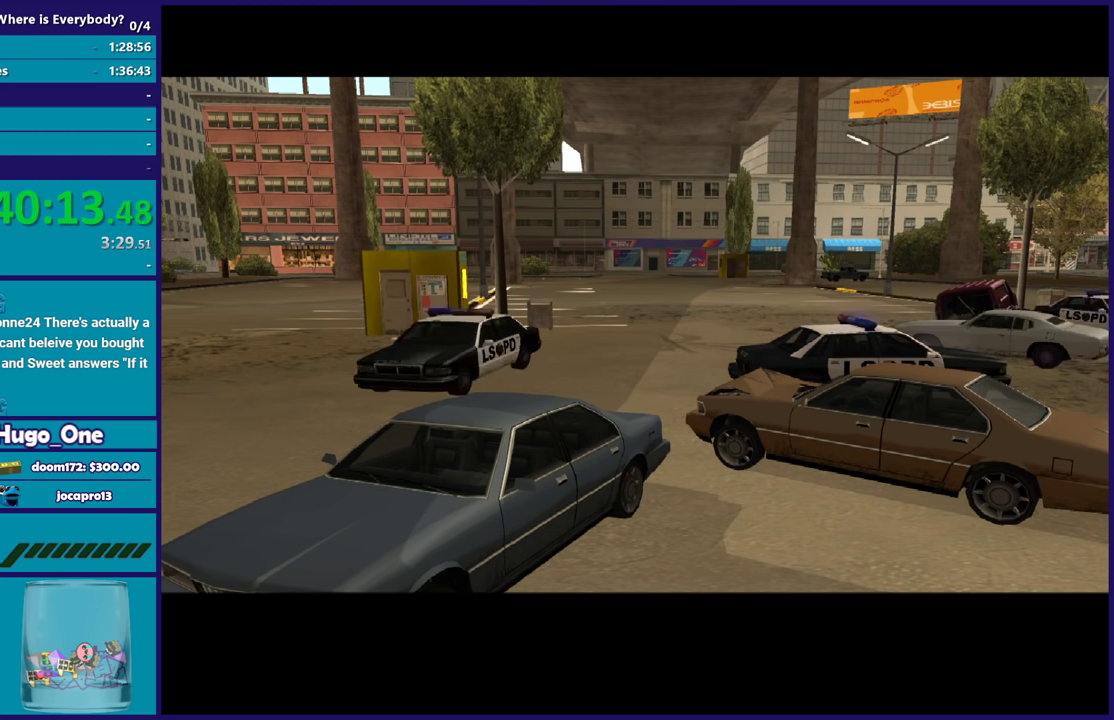
{"buttons": [], "left_stick": "up-left", "right_stick": "center", "events": [[101, "A", "up"], [167, "left_stick", "up-left"], [201, "A", "down"], [301, "A", "up"], [334, "left_stick", "down-right"], [501, "left_stick", "up-left"]]}
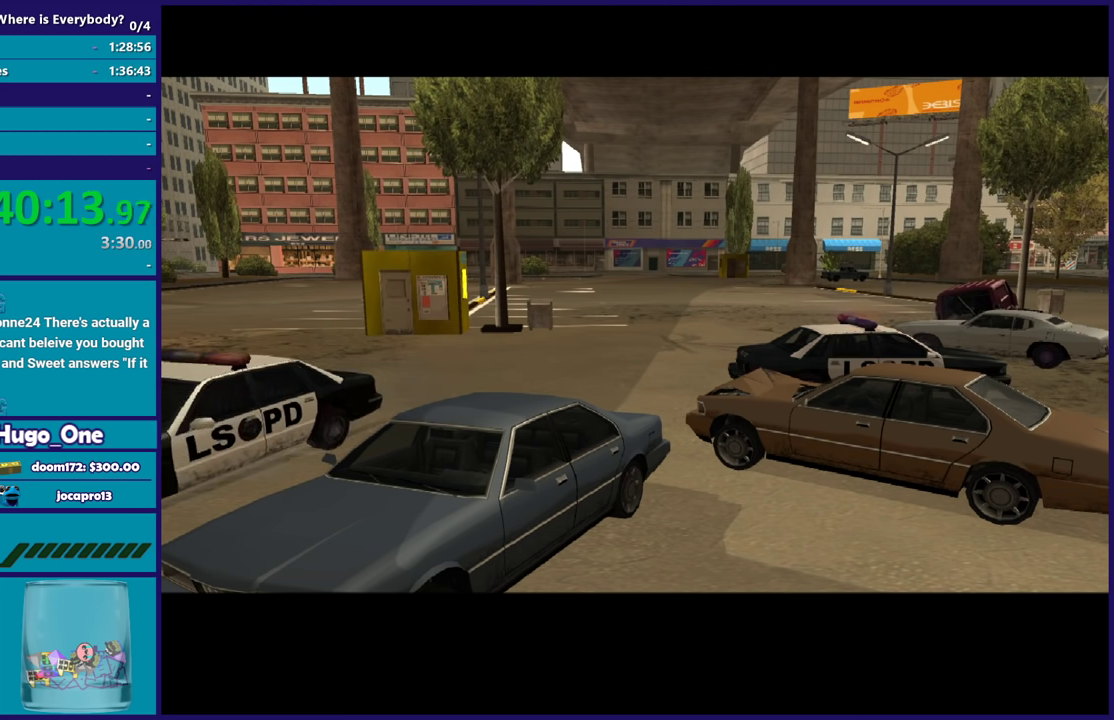
{"buttons": [], "left_stick": "up-left", "right_stick": "center", "events": [[133, "left_stick", "down-right"], [234, "left_stick", "up-left"], [400, "left_stick", "down-right"], [501, "left_stick", "up-left"]]}
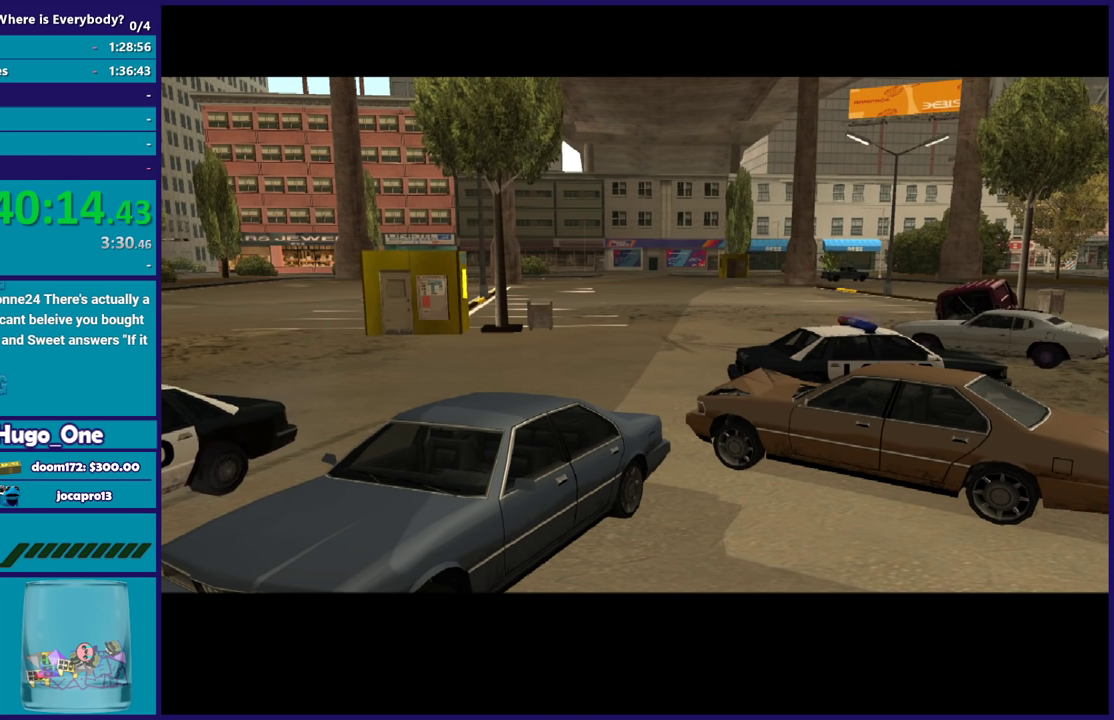
{"buttons": [], "left_stick": "up-left", "right_stick": "center", "events": [[133, "left_stick", "down-right"], [233, "left_stick", "up-left"], [367, "left_stick", "down-right"], [467, "left_stick", "up-left"]]}